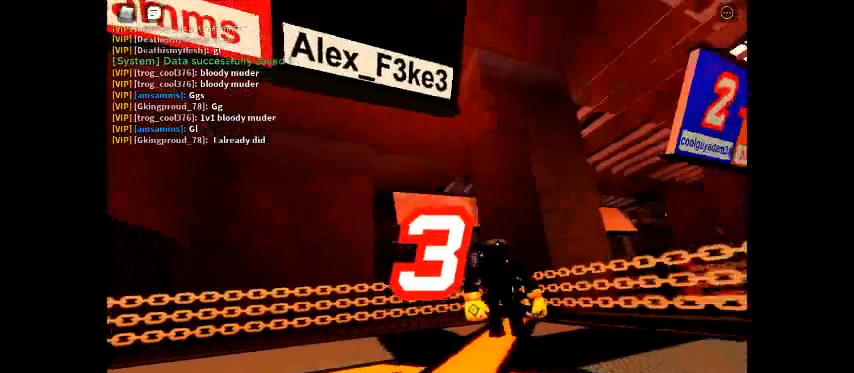
Gameplay with keyboard; each line is a JSON object with the keys held at the frame after it. "events" lists presses ("down") and releases ("up") of "c", "ctrl", "e", "f", "r", "space" and "x" between this image and that frame as [ms after this image, input, new state], when the widget could be followed in between. No other keys are recorded. Mouse input is not recorded.
{"keys": [], "events": []}
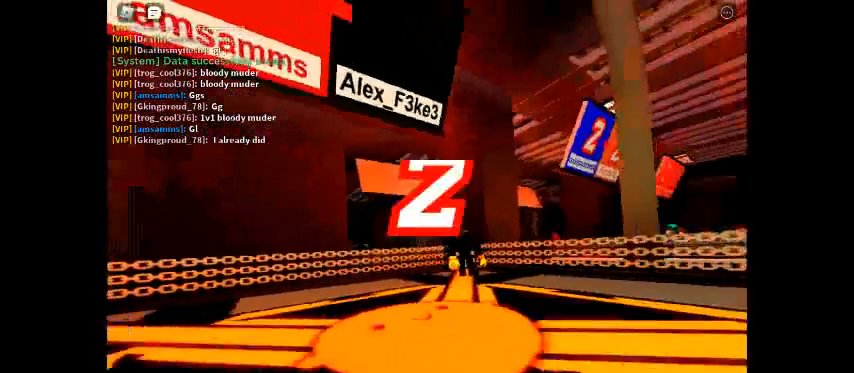
{"keys": [], "events": []}
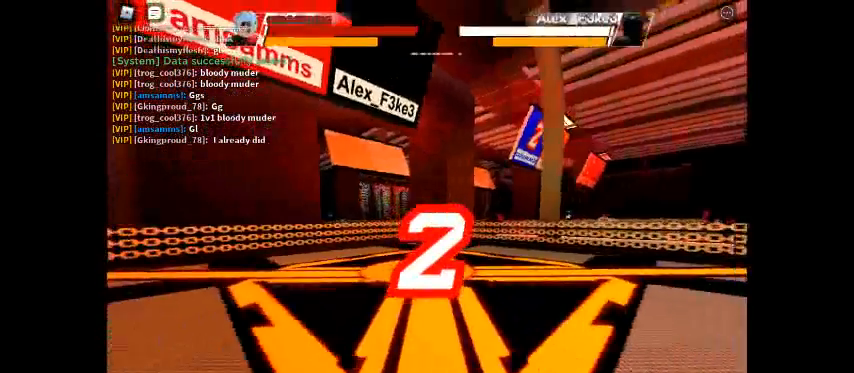
{"keys": [], "events": []}
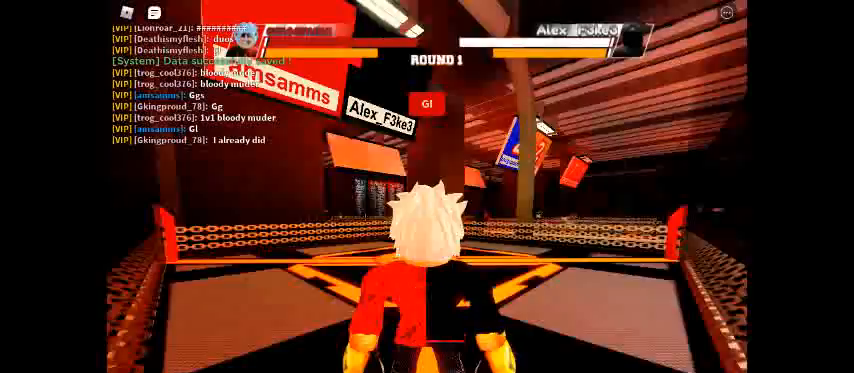
{"keys": [], "events": []}
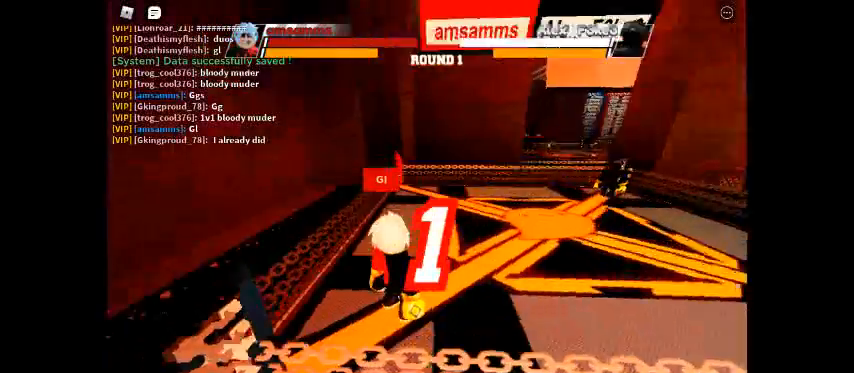
{"keys": [], "events": []}
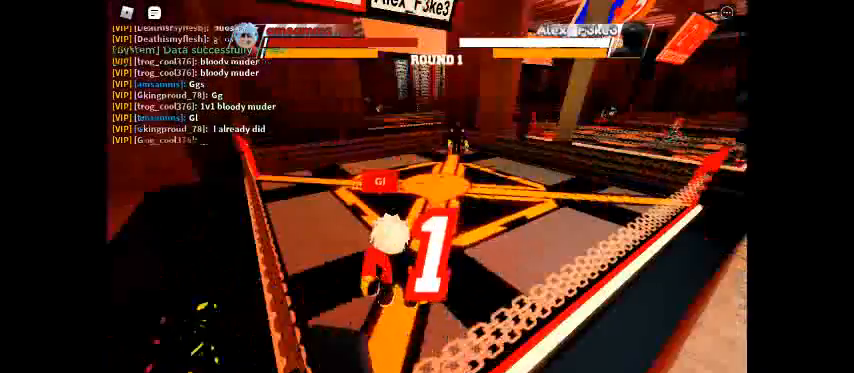
{"keys": [], "events": []}
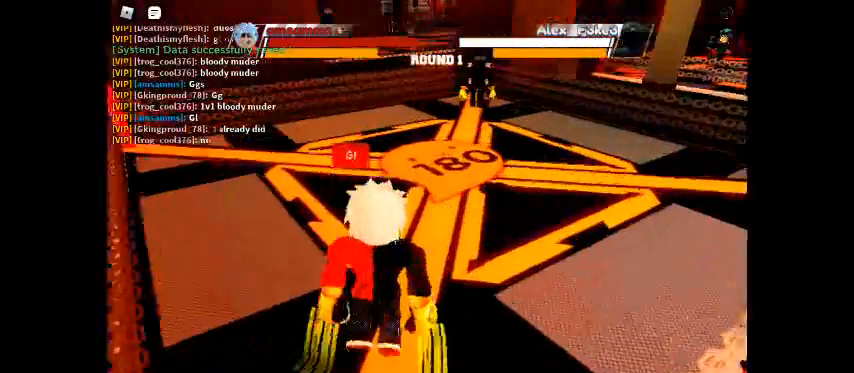
{"keys": [], "events": []}
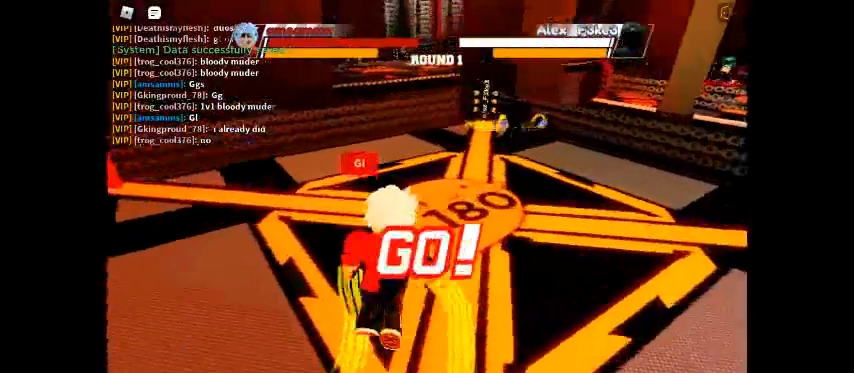
{"keys": ["space"], "events": [[200, "space", "down"]]}
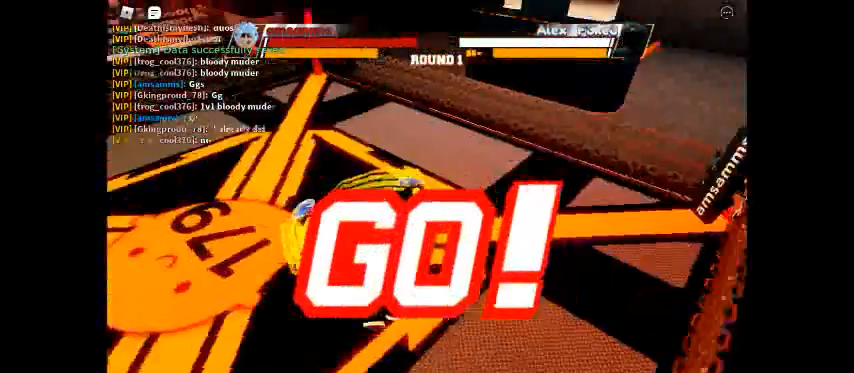
{"keys": ["space"], "events": []}
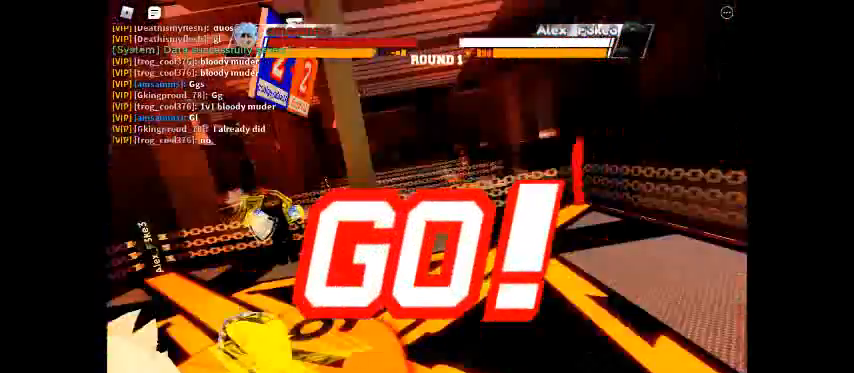
{"keys": ["space"], "events": []}
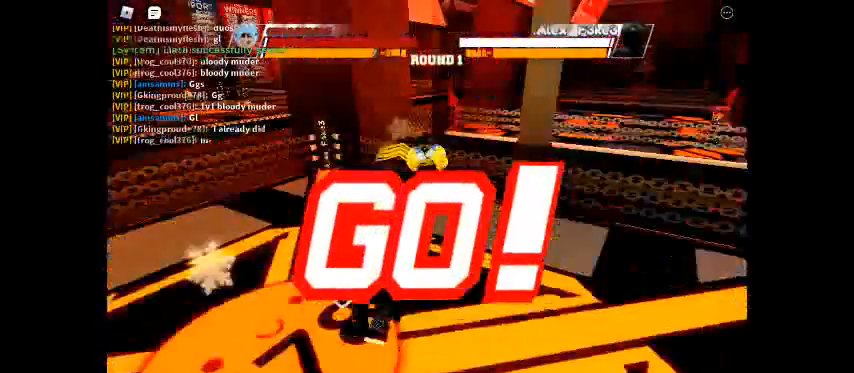
{"keys": ["space"], "events": []}
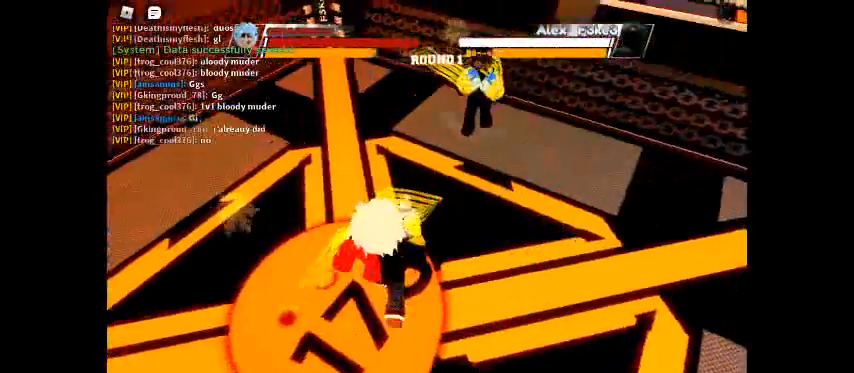
{"keys": ["space"], "events": []}
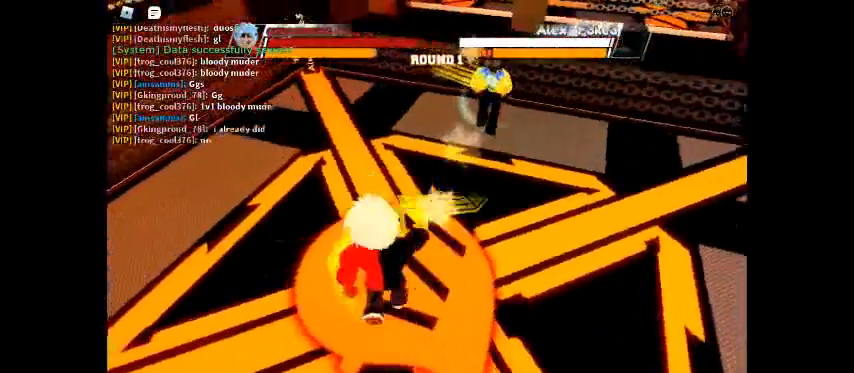
{"keys": ["space"], "events": []}
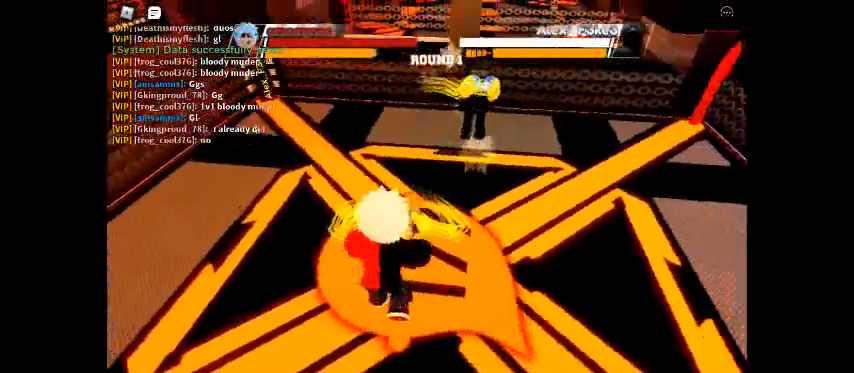
{"keys": [], "events": [[300, "space", "up"]]}
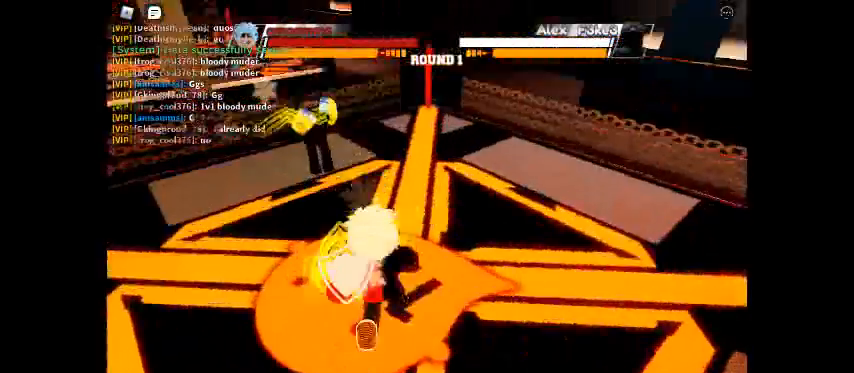
{"keys": [], "events": []}
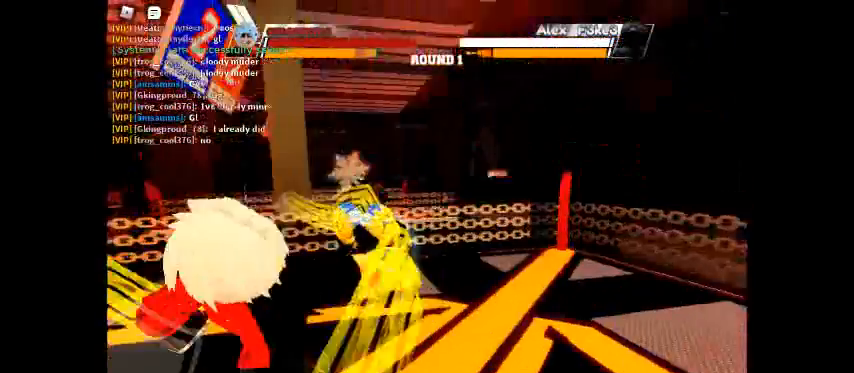
{"keys": [], "events": []}
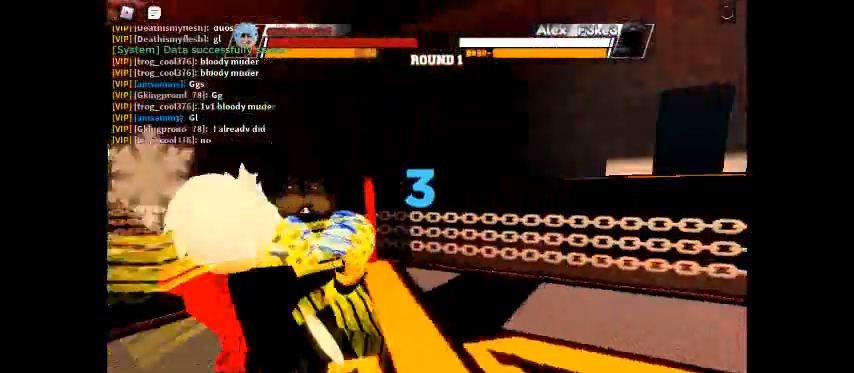
{"keys": [], "events": []}
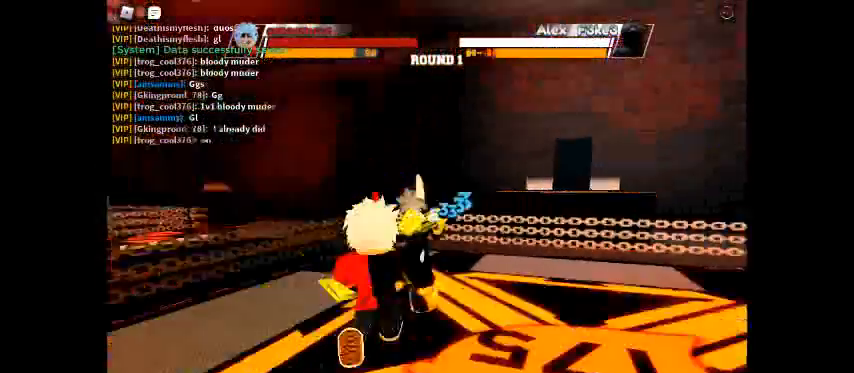
{"keys": [], "events": []}
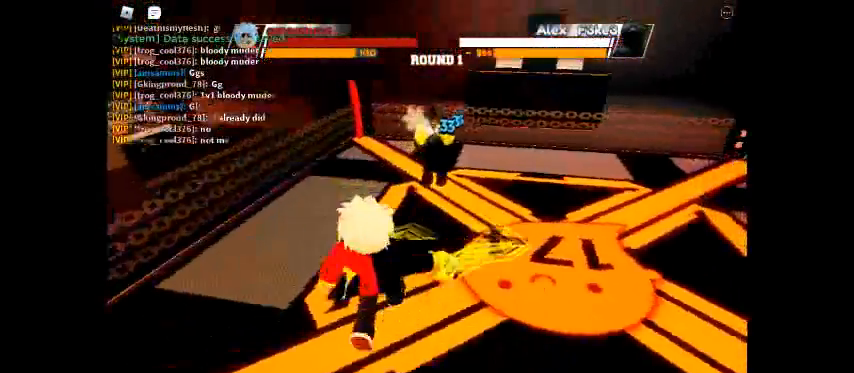
{"keys": ["ctrl"], "events": [[267, "ctrl", "down"]]}
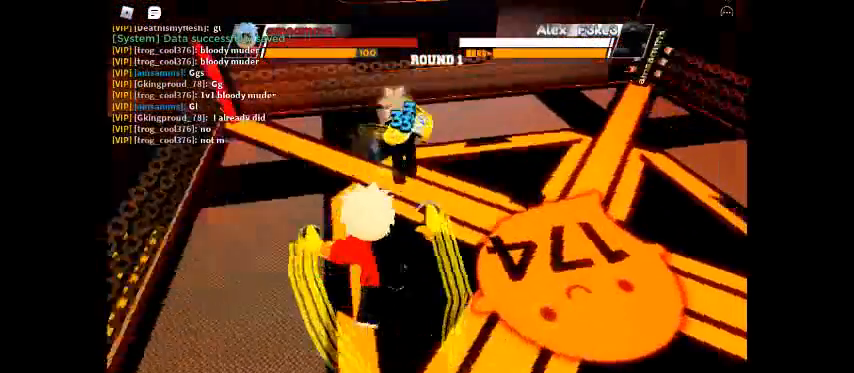
{"keys": ["ctrl"], "events": []}
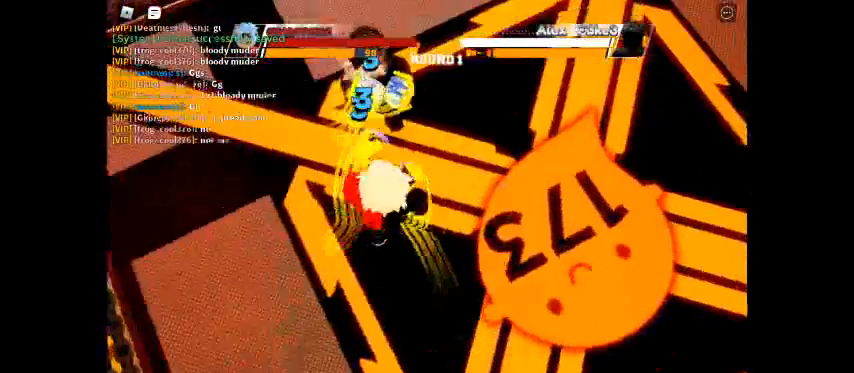
{"keys": ["space"], "events": [[133, "ctrl", "up"], [367, "space", "down"]]}
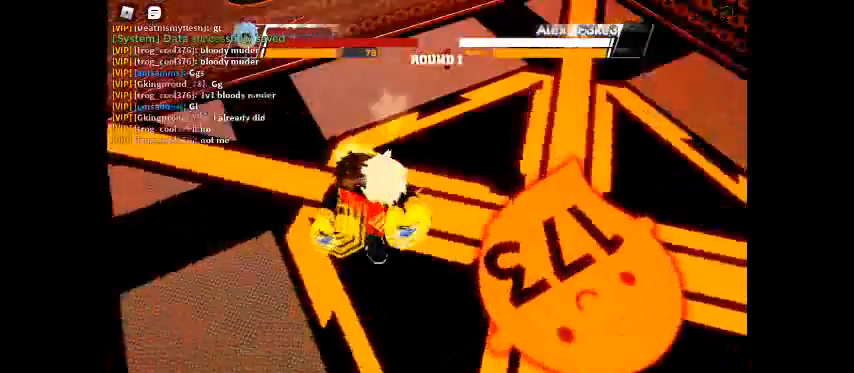
{"keys": [], "events": [[200, "space", "up"]]}
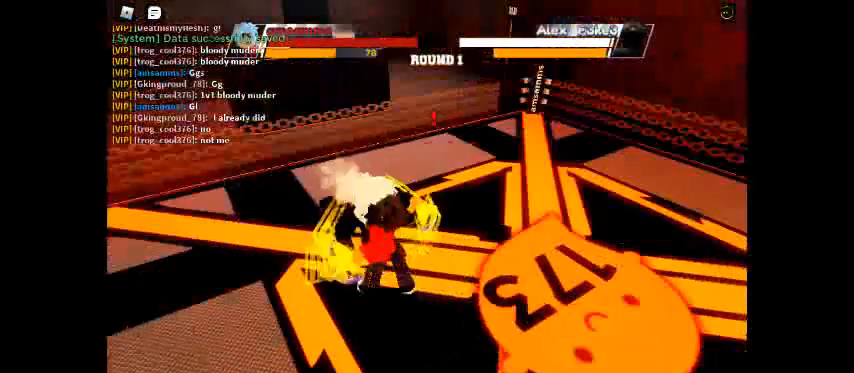
{"keys": [], "events": []}
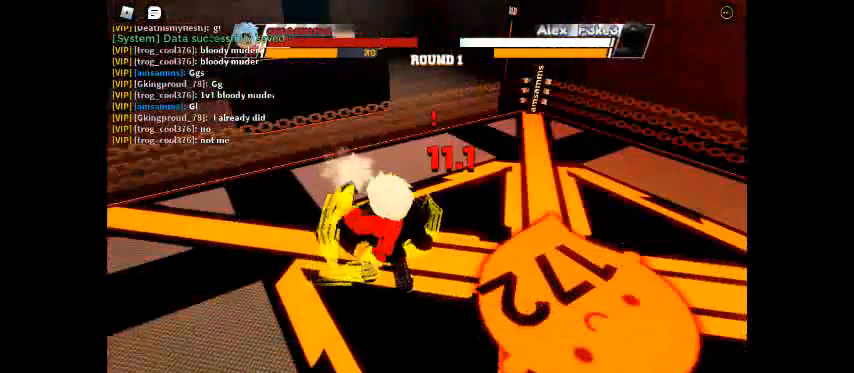
{"keys": [], "events": []}
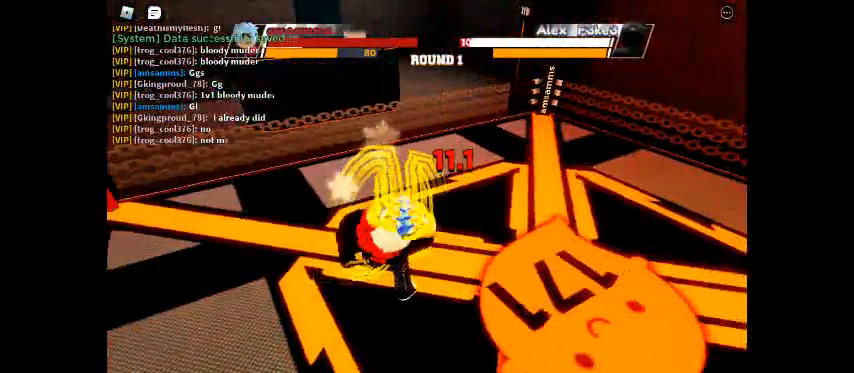
{"keys": [], "events": []}
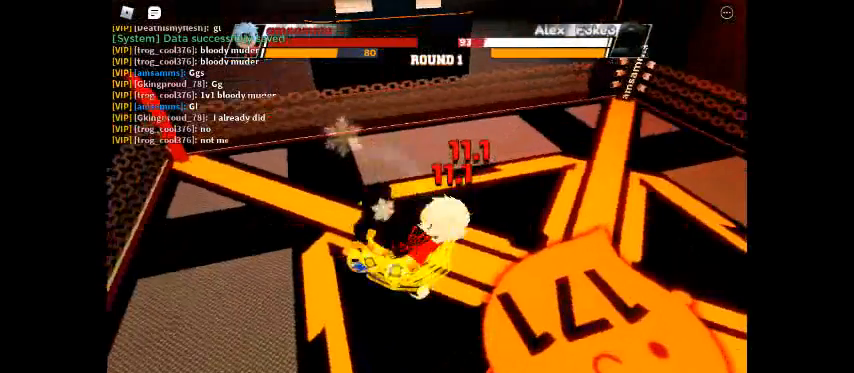
{"keys": [], "events": []}
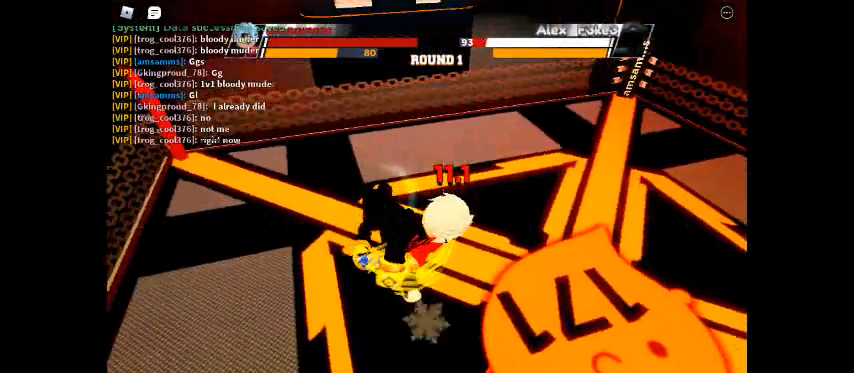
{"keys": ["space"], "events": [[433, "space", "down"]]}